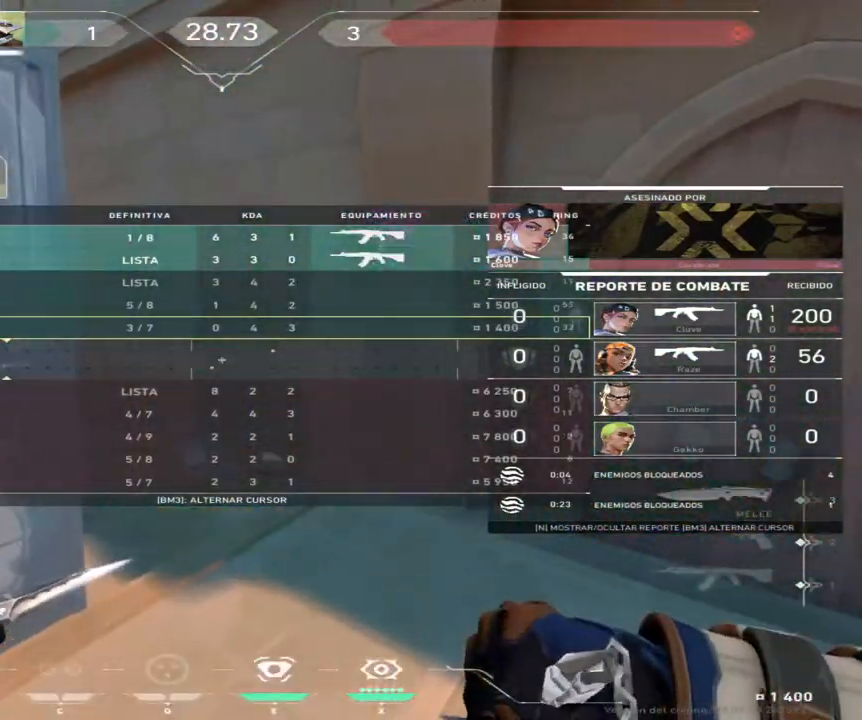
Gameplay with keyboard and mouse; each line is a JSON object with the keys and mouse buttons held at the frame after it. "events" lists presses ("down") and releases ("up") of "a", "ctrl", "d", "e", "q", "s", "shift", "space", "w", "mouse_left", "mouse_wheel", "mouse_right", "mouse_mb4" and "mouse_mb5" between this image and that frame as [ms after this image, input, new state], when the widget could be followed in between. "mouse_left", "mouse_wheel", "mouse_right", "mouse_mb4", "mouse_mb5" = the "left", "wheel", "right", "mb4", "mb5" buttons of the "mouse" list. No other keys are recorded. "wheel" means that the mouse wheel is clicked or scrolled. Not read: mouse_move.
{"keys": [], "mouse": [], "events": [[300, "mouse_left", "down"], [467, "mouse_left", "up"]]}
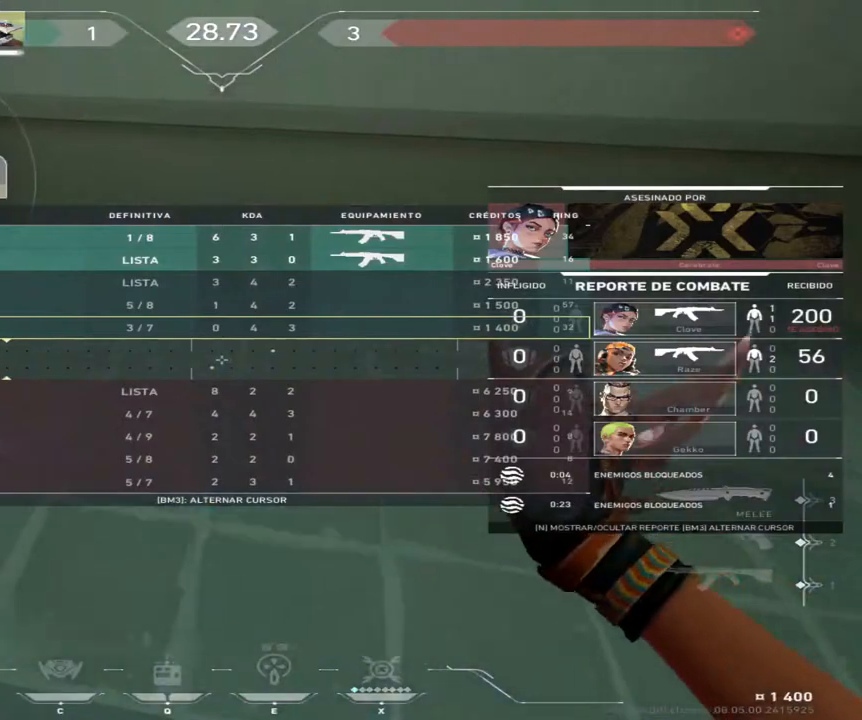
{"keys": [], "mouse": [], "events": []}
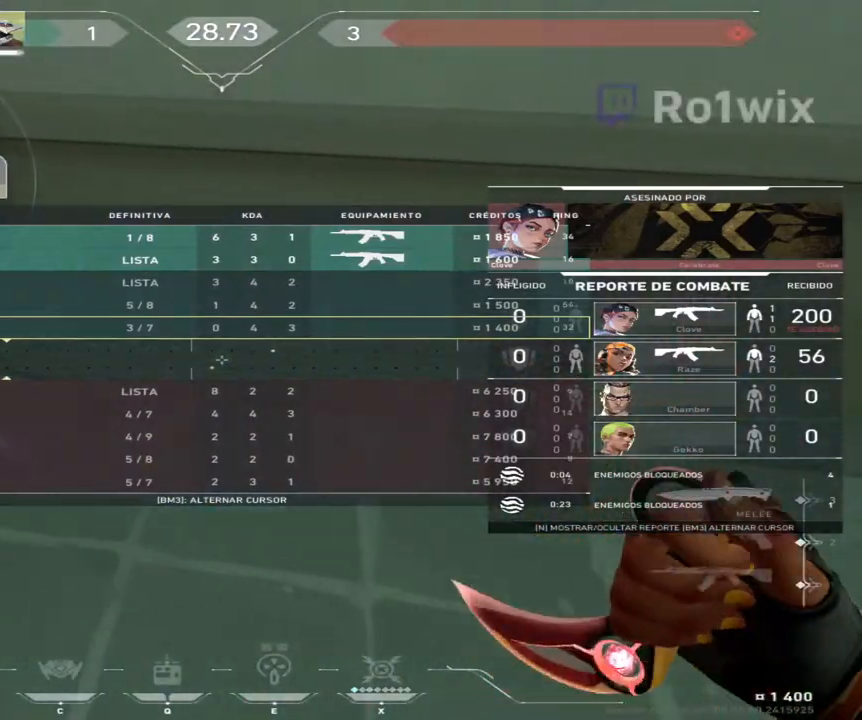
{"keys": [], "mouse": [], "events": []}
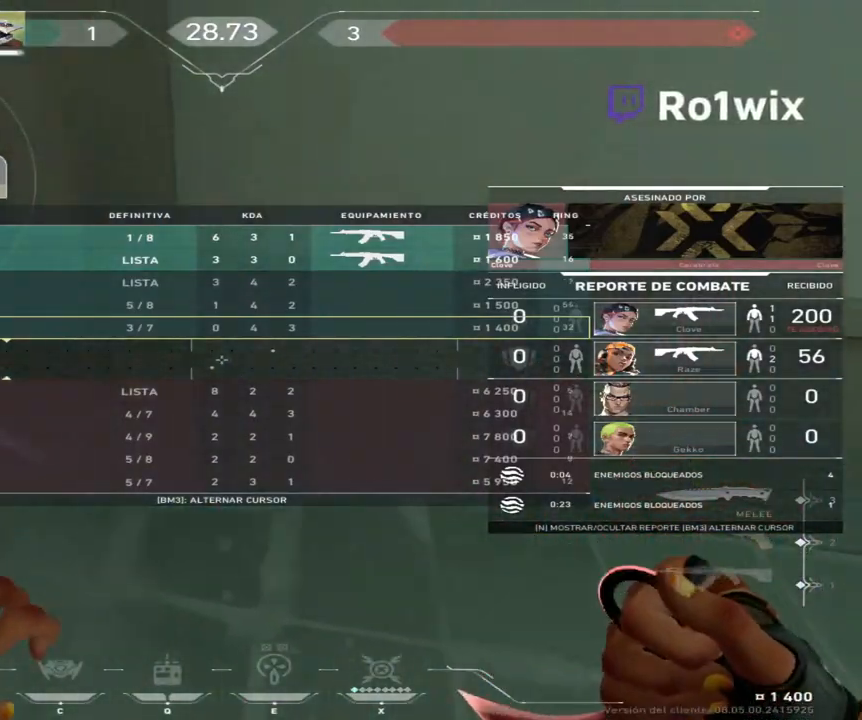
{"keys": [], "mouse": ["left"], "events": [[333, "mouse_left", "down"]]}
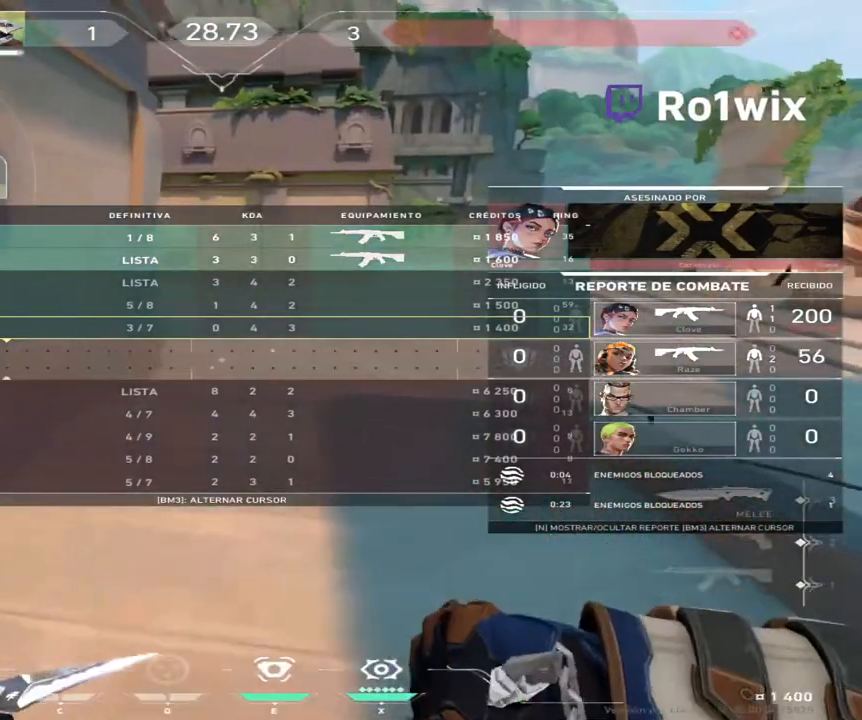
{"keys": [], "mouse": ["left"], "events": [[33, "mouse_left", "up"], [450, "mouse_left", "down"]]}
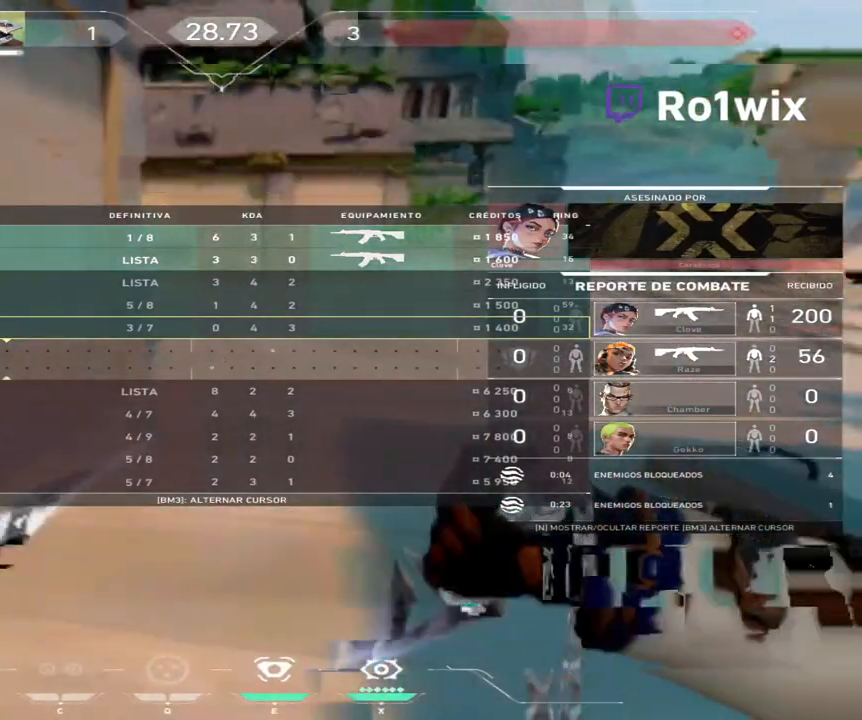
{"keys": ["w"], "mouse": ["left"], "events": [[100, "mouse_left", "up"], [350, "w", "down"], [400, "mouse_left", "down"]]}
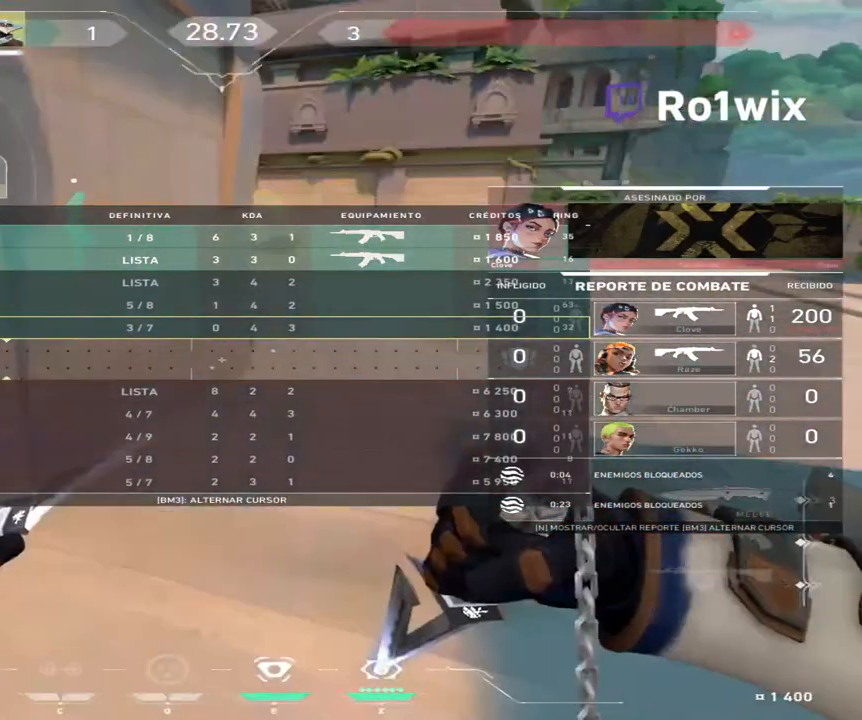
{"keys": ["w"], "mouse": [], "events": [[100, "mouse_left", "up"], [150, "mouse_right", "down"], [200, "mouse_left", "down"], [333, "mouse_left", "up"], [333, "mouse_right", "up"]]}
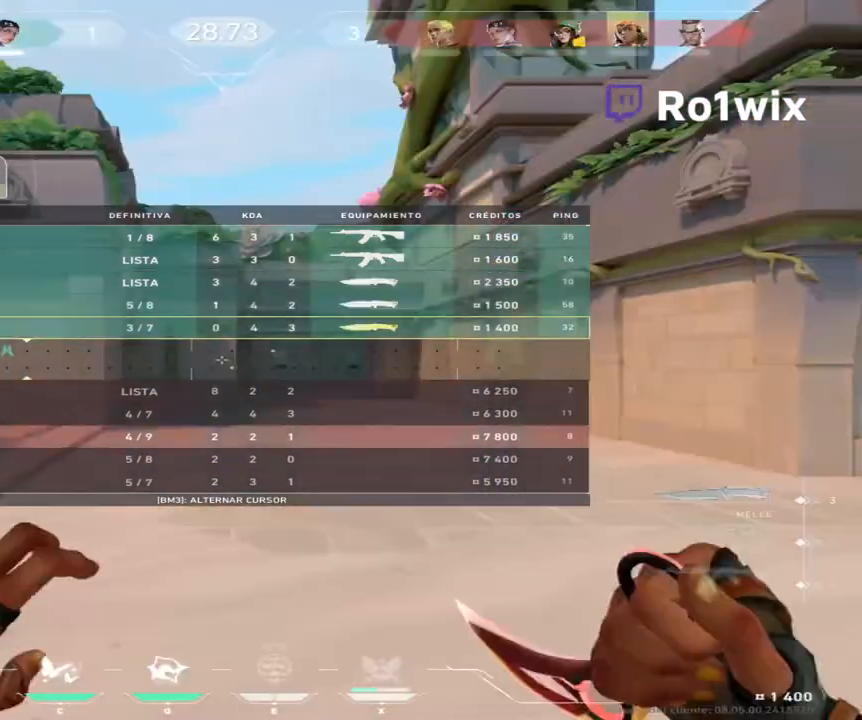
{"keys": ["w"], "mouse": [], "events": [[333, "mouse_left", "down"], [400, "mouse_left", "up"]]}
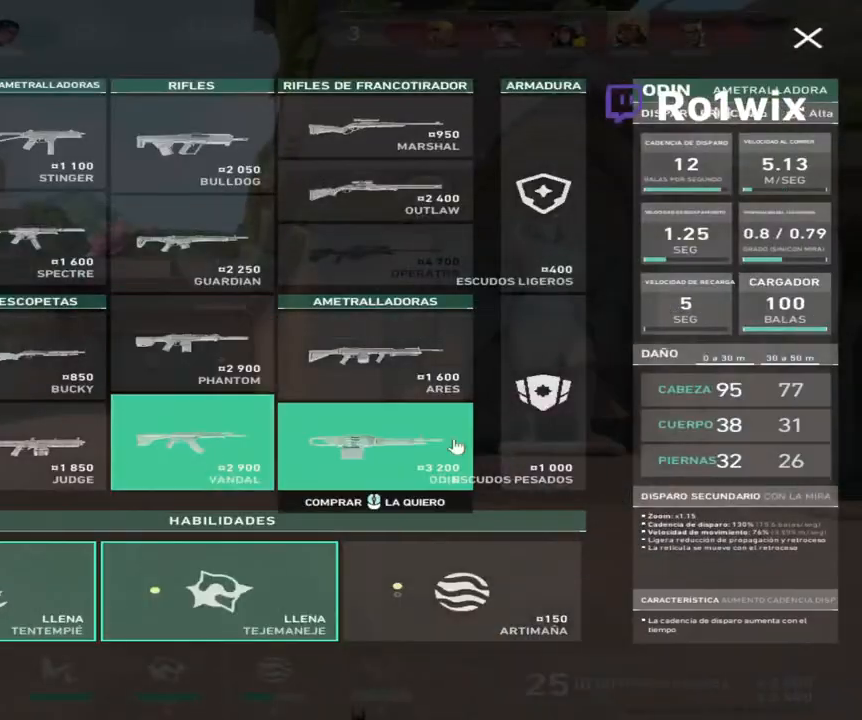
{"keys": ["w"], "mouse": [], "events": [[167, "mouse_left", "down"], [233, "mouse_left", "up"], [350, "mouse_left", "down"], [433, "mouse_left", "up"]]}
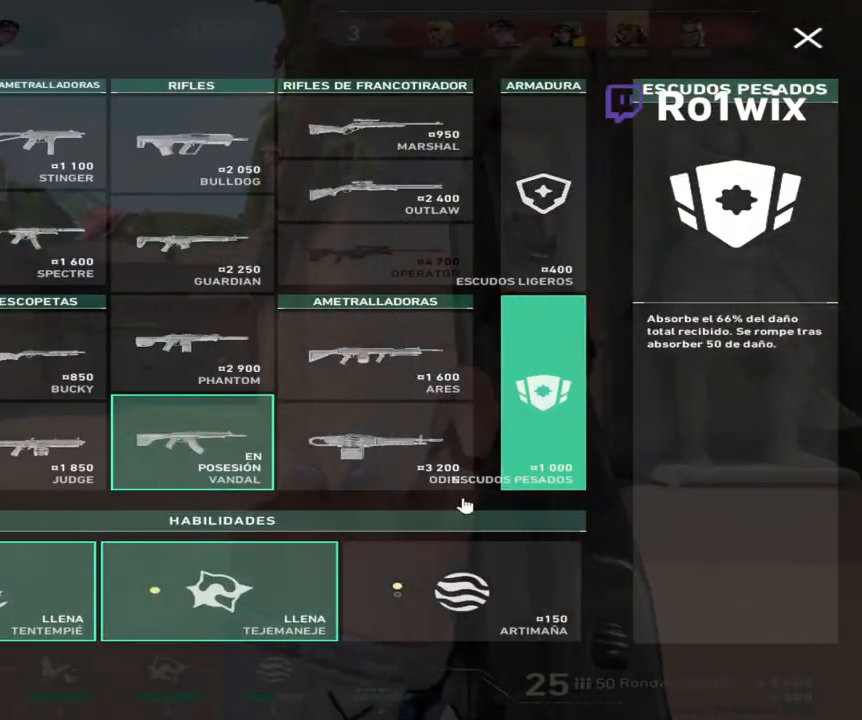
{"keys": ["q", "w"], "mouse": [], "events": [[50, "mouse_left", "down"], [150, "mouse_left", "up"], [333, "q", "down"]]}
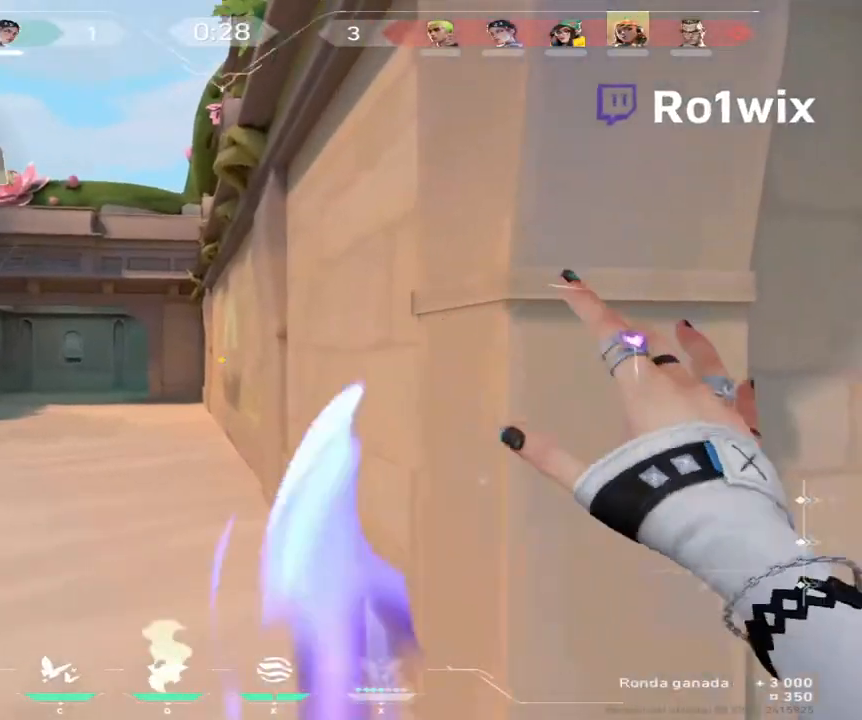
{"keys": ["w"], "mouse": [], "events": [[33, "q", "up"]]}
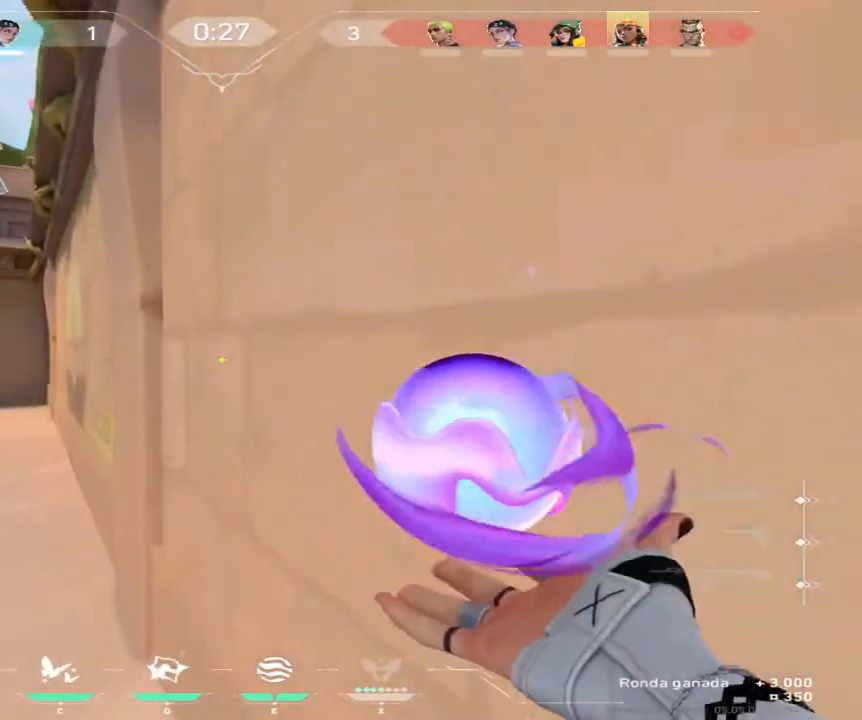
{"keys": ["a", "w"], "mouse": [], "events": [[183, "a", "down"]]}
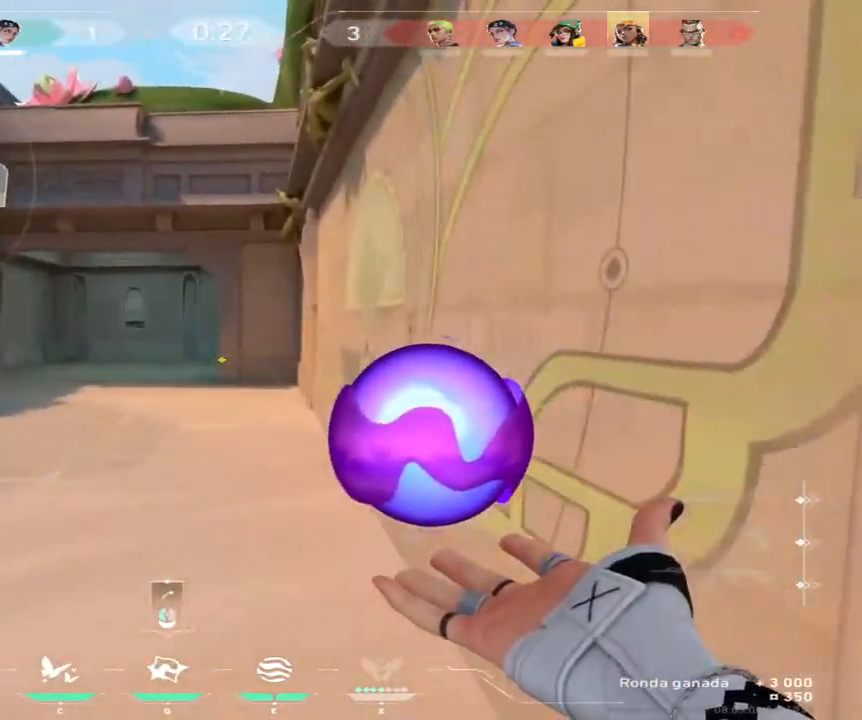
{"keys": [], "mouse": [], "events": [[83, "a", "up"], [100, "w", "up"]]}
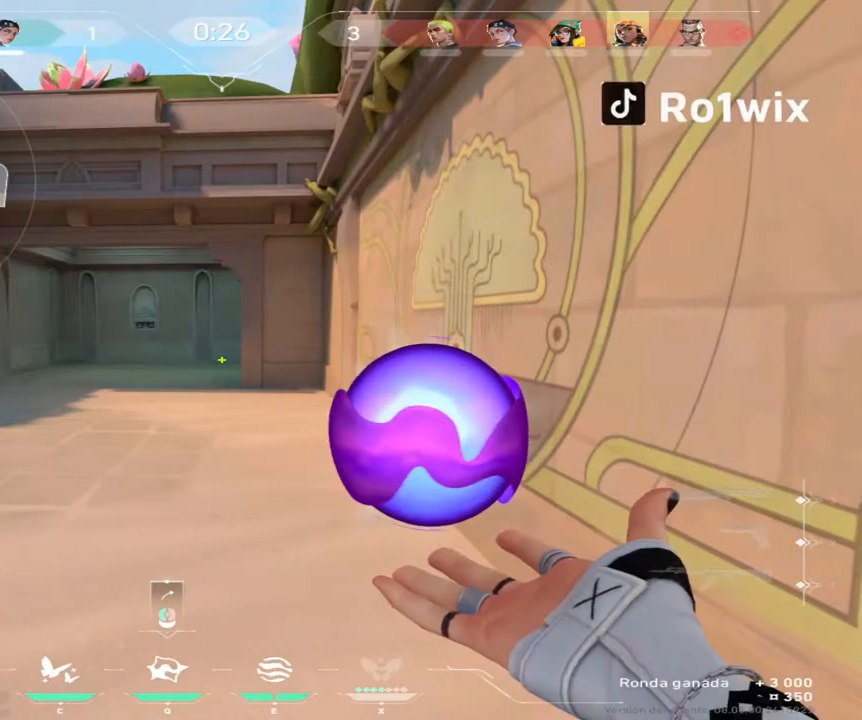
{"keys": [], "mouse": [], "events": []}
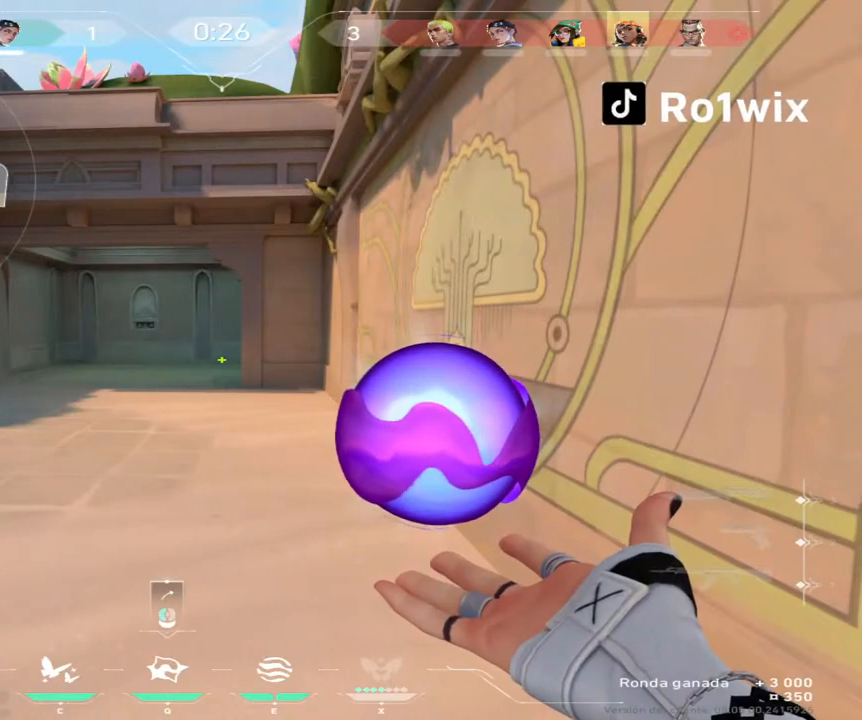
{"keys": [], "mouse": [], "events": []}
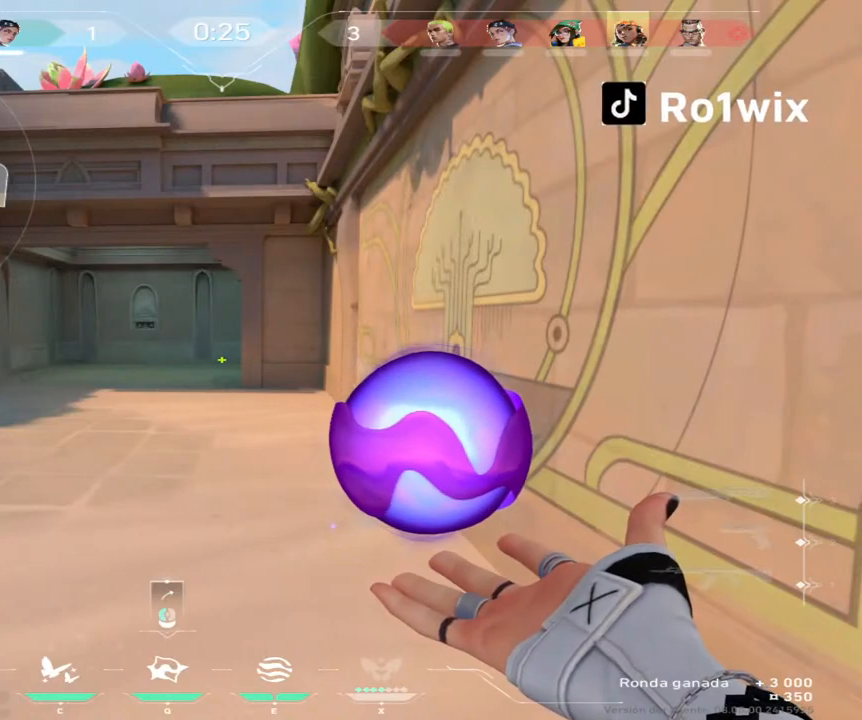
{"keys": [], "mouse": [], "events": []}
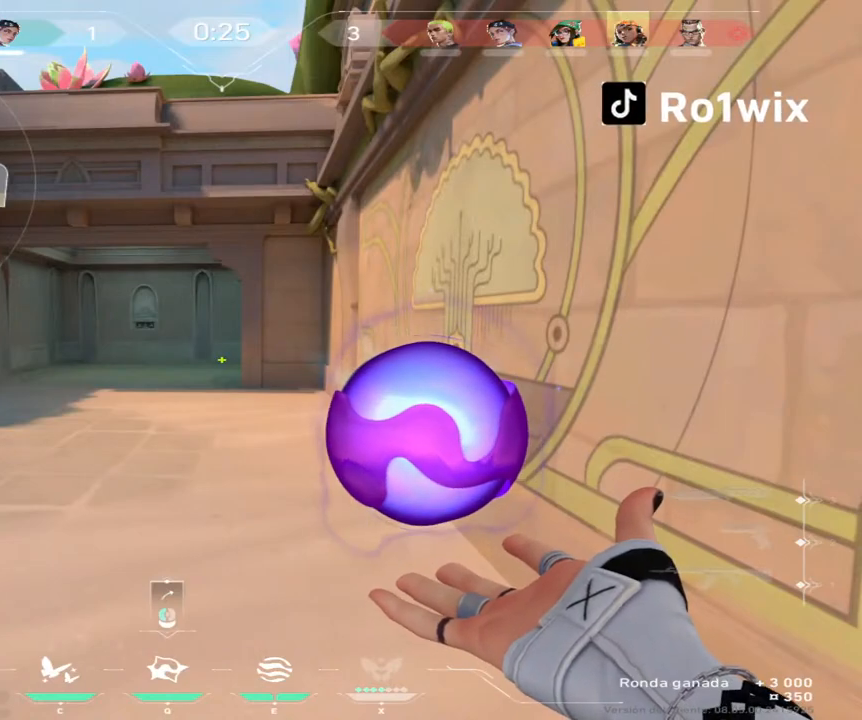
{"keys": [], "mouse": [], "events": []}
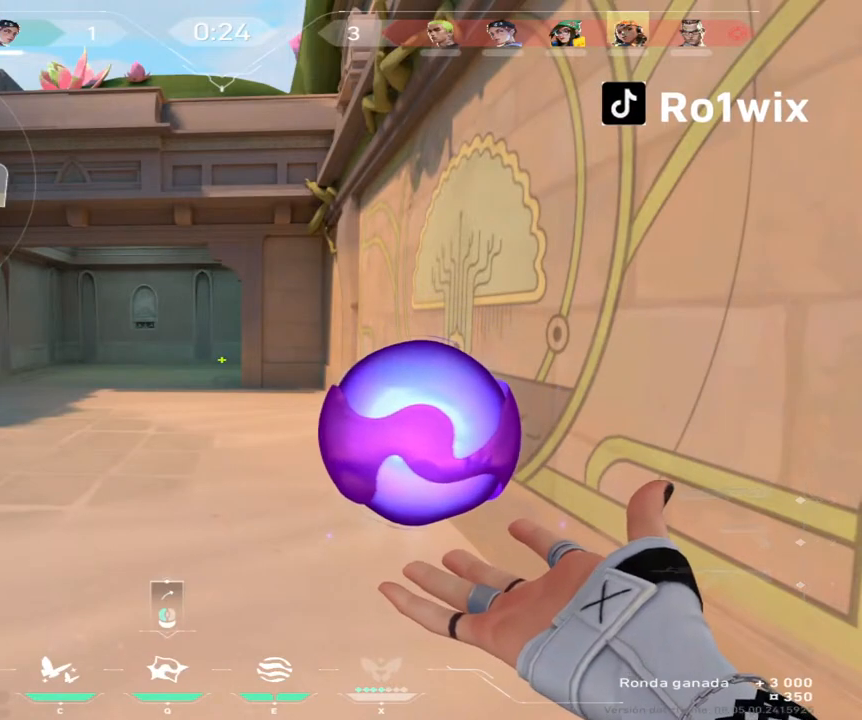
{"keys": [], "mouse": [], "events": []}
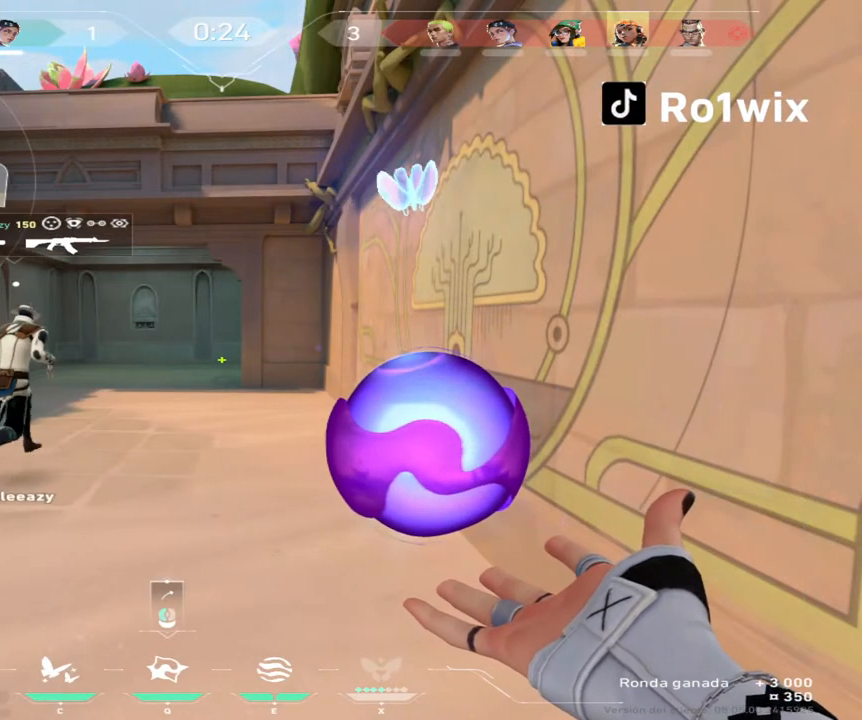
{"keys": [], "mouse": [], "events": []}
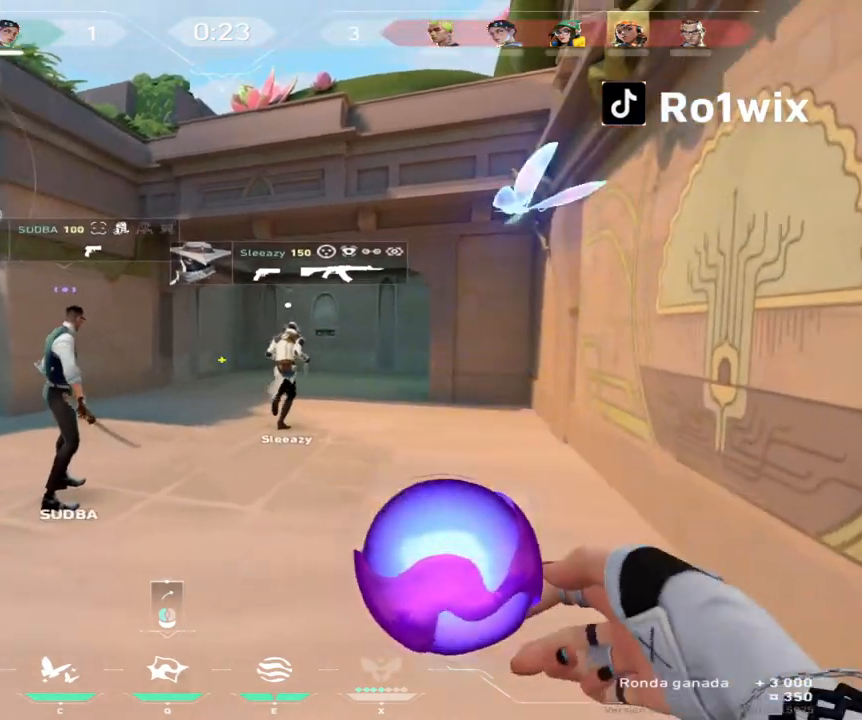
{"keys": ["w"], "mouse": [], "events": [[117, "w", "down"]]}
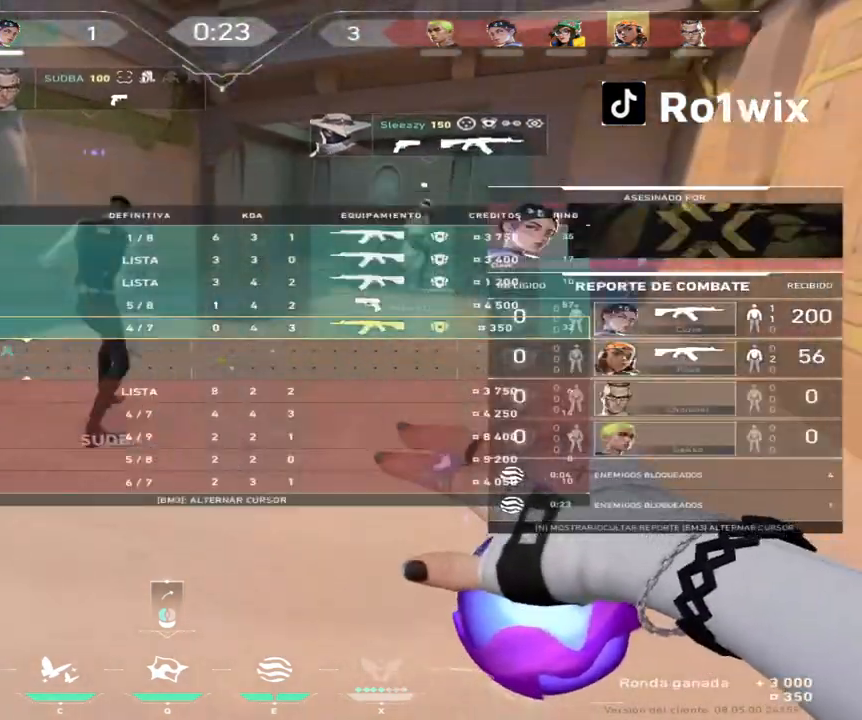
{"keys": ["w"], "mouse": [], "events": []}
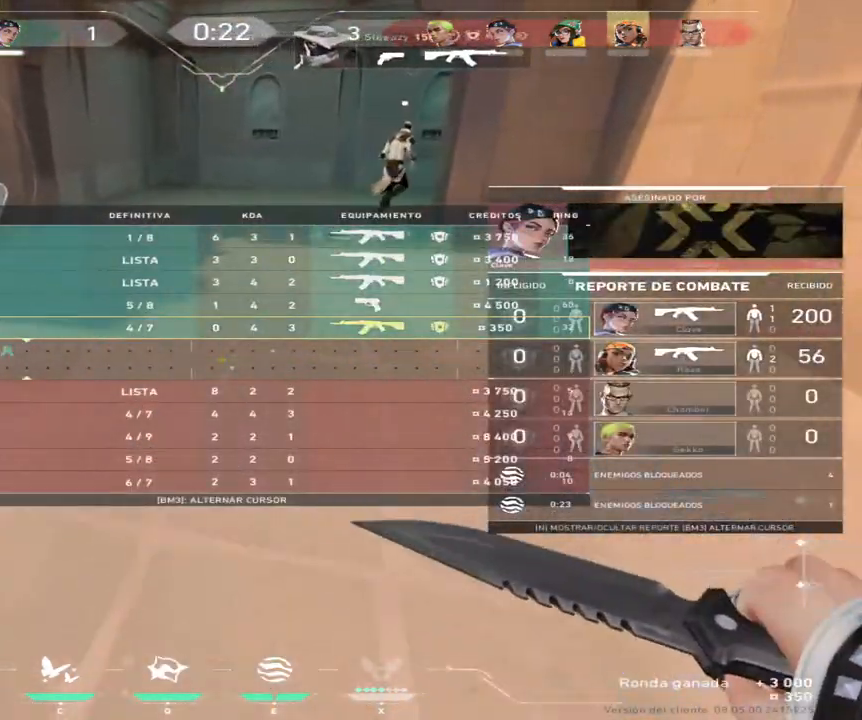
{"keys": ["w"], "mouse": [], "events": []}
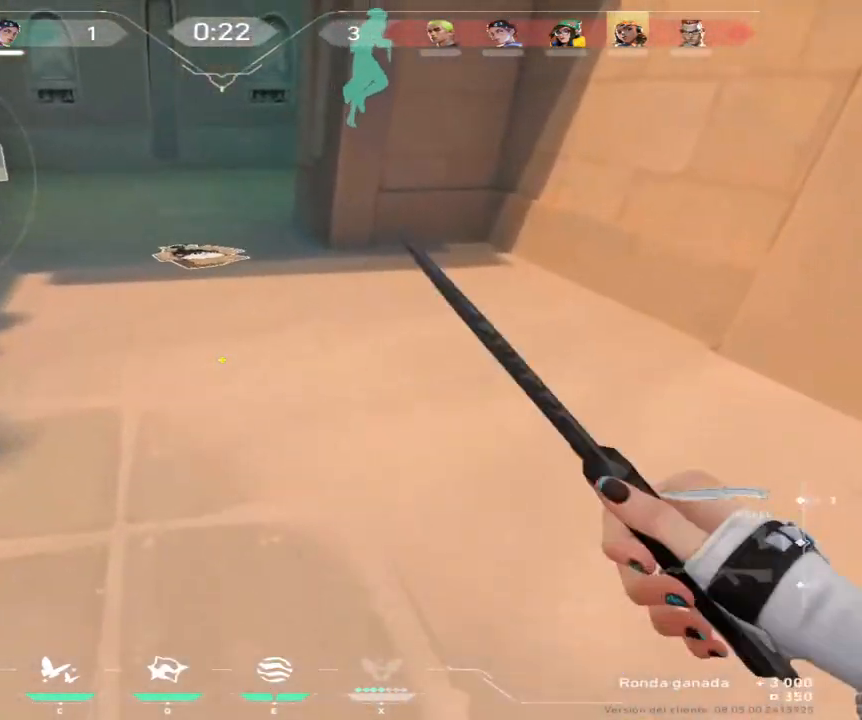
{"keys": ["w"], "mouse": [], "events": []}
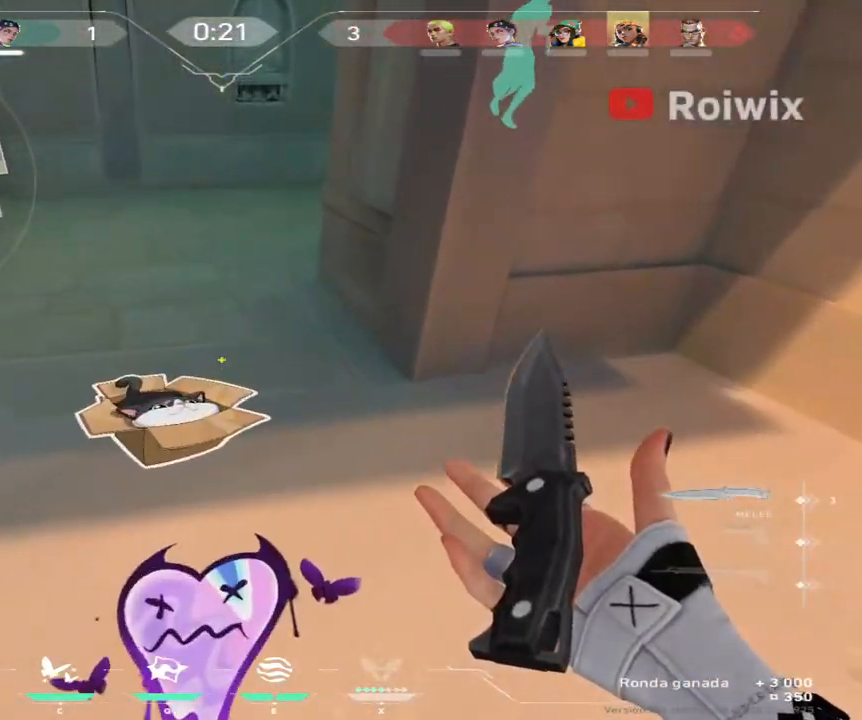
{"keys": ["a", "w"], "mouse": ["right"], "events": [[367, "mouse_right", "down"], [433, "a", "down"]]}
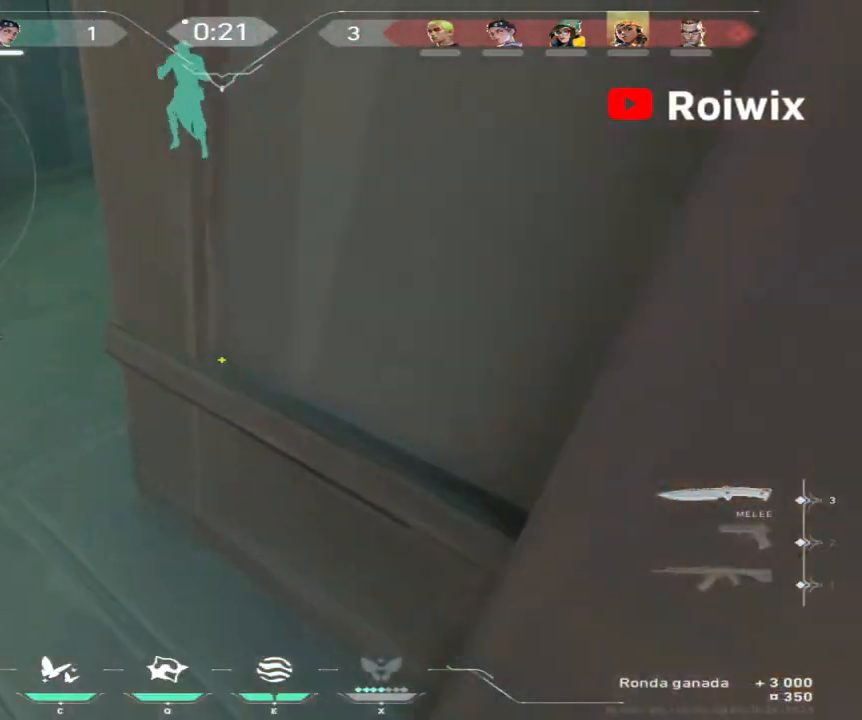
{"keys": ["w"], "mouse": [], "events": [[17, "mouse_right", "up"], [183, "a", "up"], [317, "q", "down"], [483, "q", "up"]]}
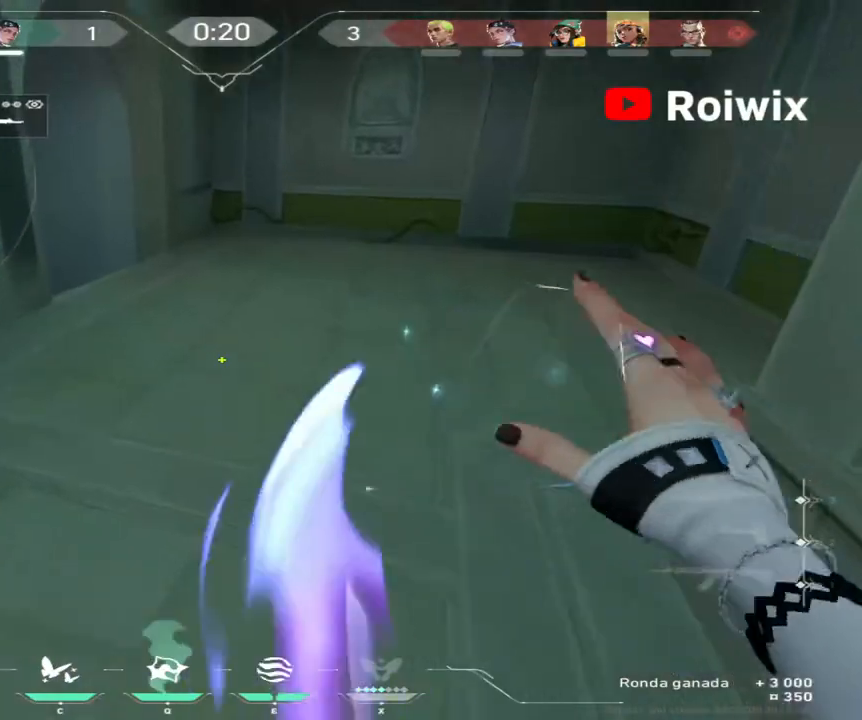
{"keys": ["w"], "mouse": [], "events": []}
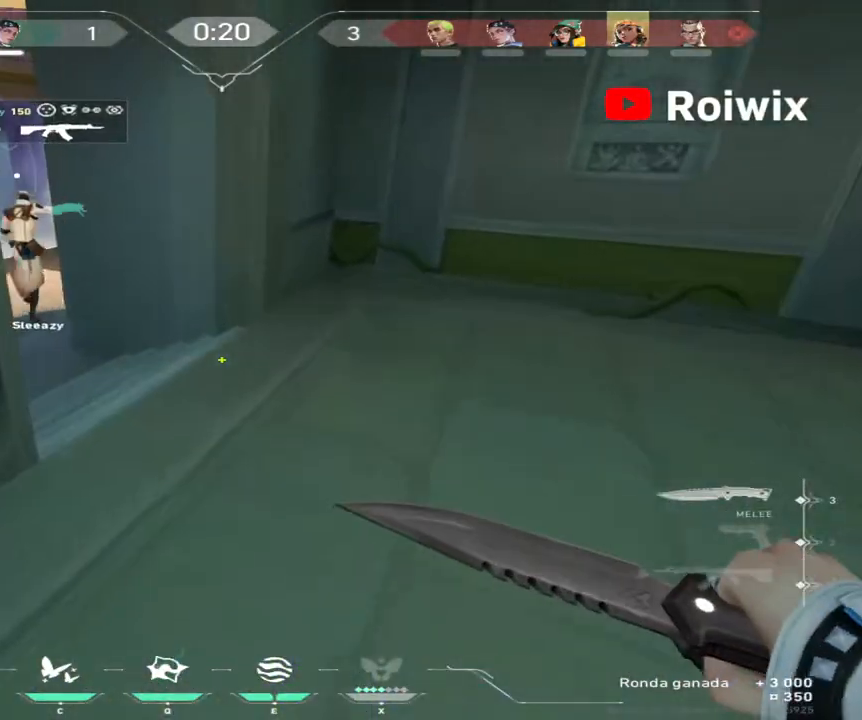
{"keys": ["w"], "mouse": [], "events": []}
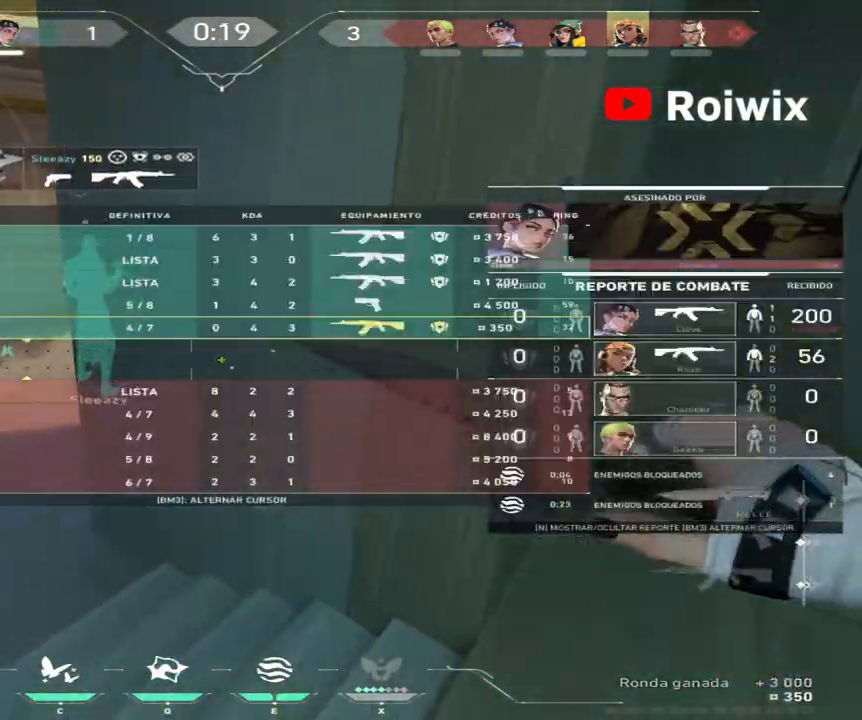
{"keys": ["w"], "mouse": [], "events": [[50, "mouse_right", "down"], [200, "mouse_right", "up"], [317, "q", "down"], [450, "q", "up"]]}